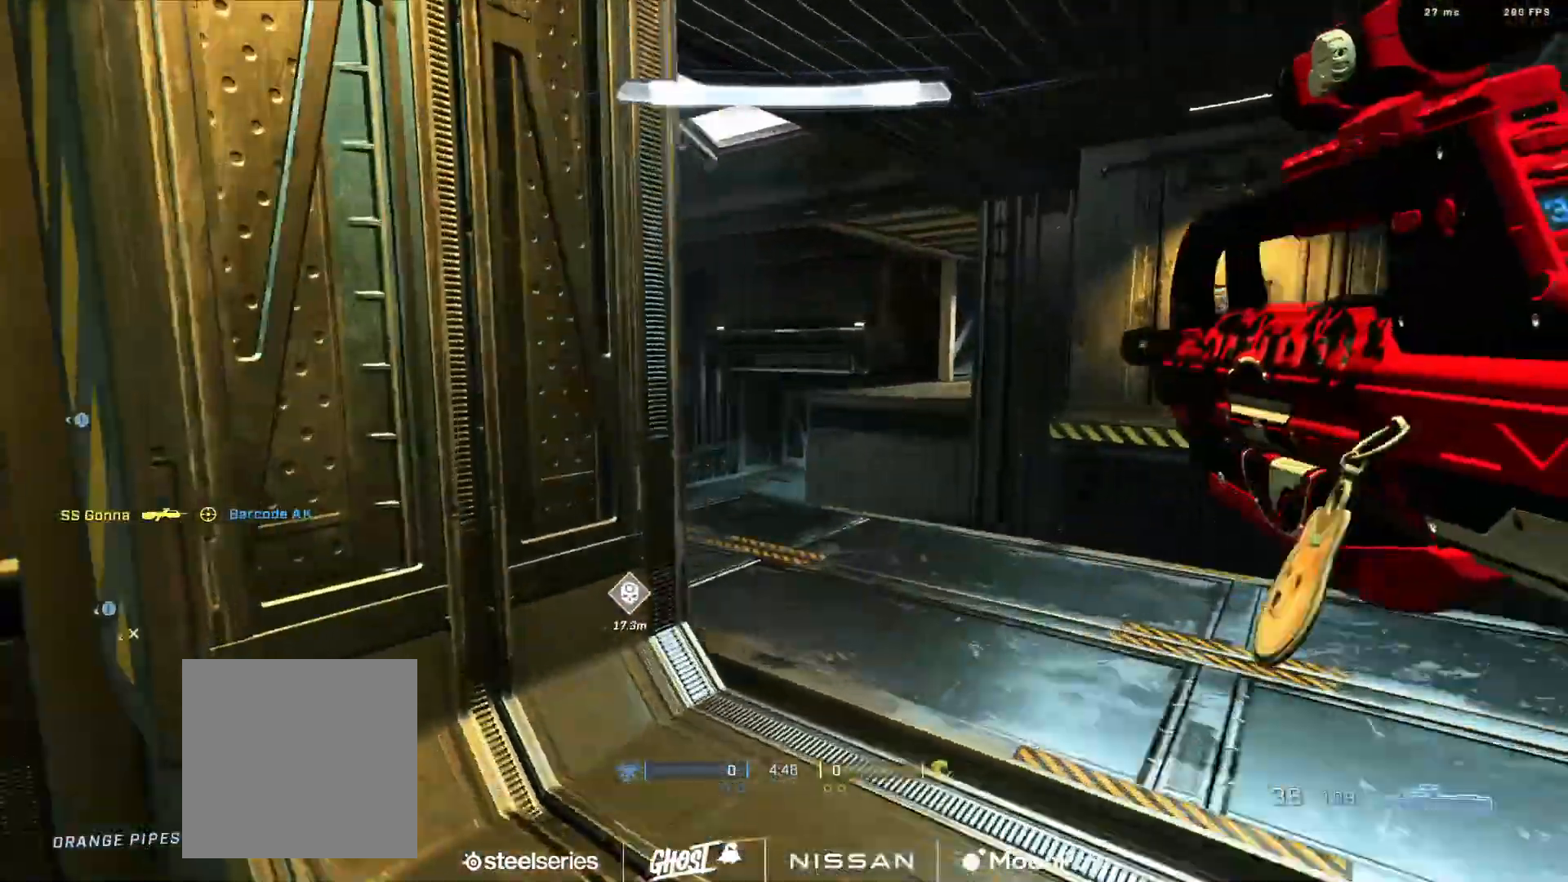
Gameplay with a controller (Xbox layout); each line is a JSON object with the inputs held at the frame after it. "events" lists button and stick changes between this image and that frame as [ms after this image, input, new state], when the widget could be followed in between. Not read: R3.
{"buttons": [], "left_stick": "right", "right_stick": "center"}
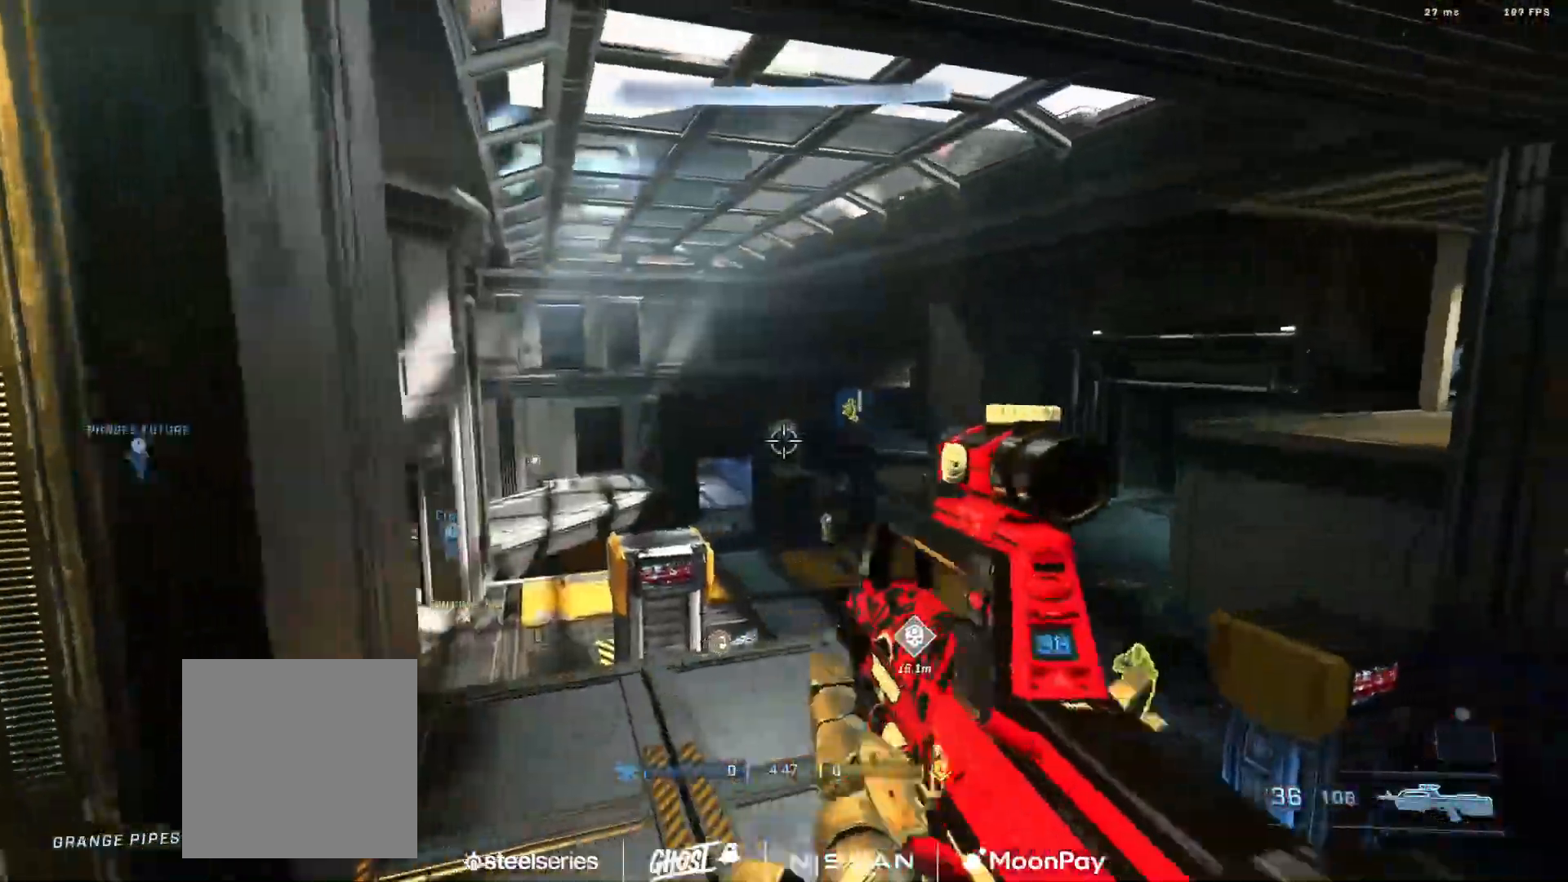
{"buttons": ["R2"], "left_stick": "down-left", "right_stick": "down-left", "events": [[17, "right_stick", "right"], [84, "left_stick", "down-left"], [150, "right_stick", "down-right"], [401, "R2", "down"], [467, "right_stick", "down-left"]]}
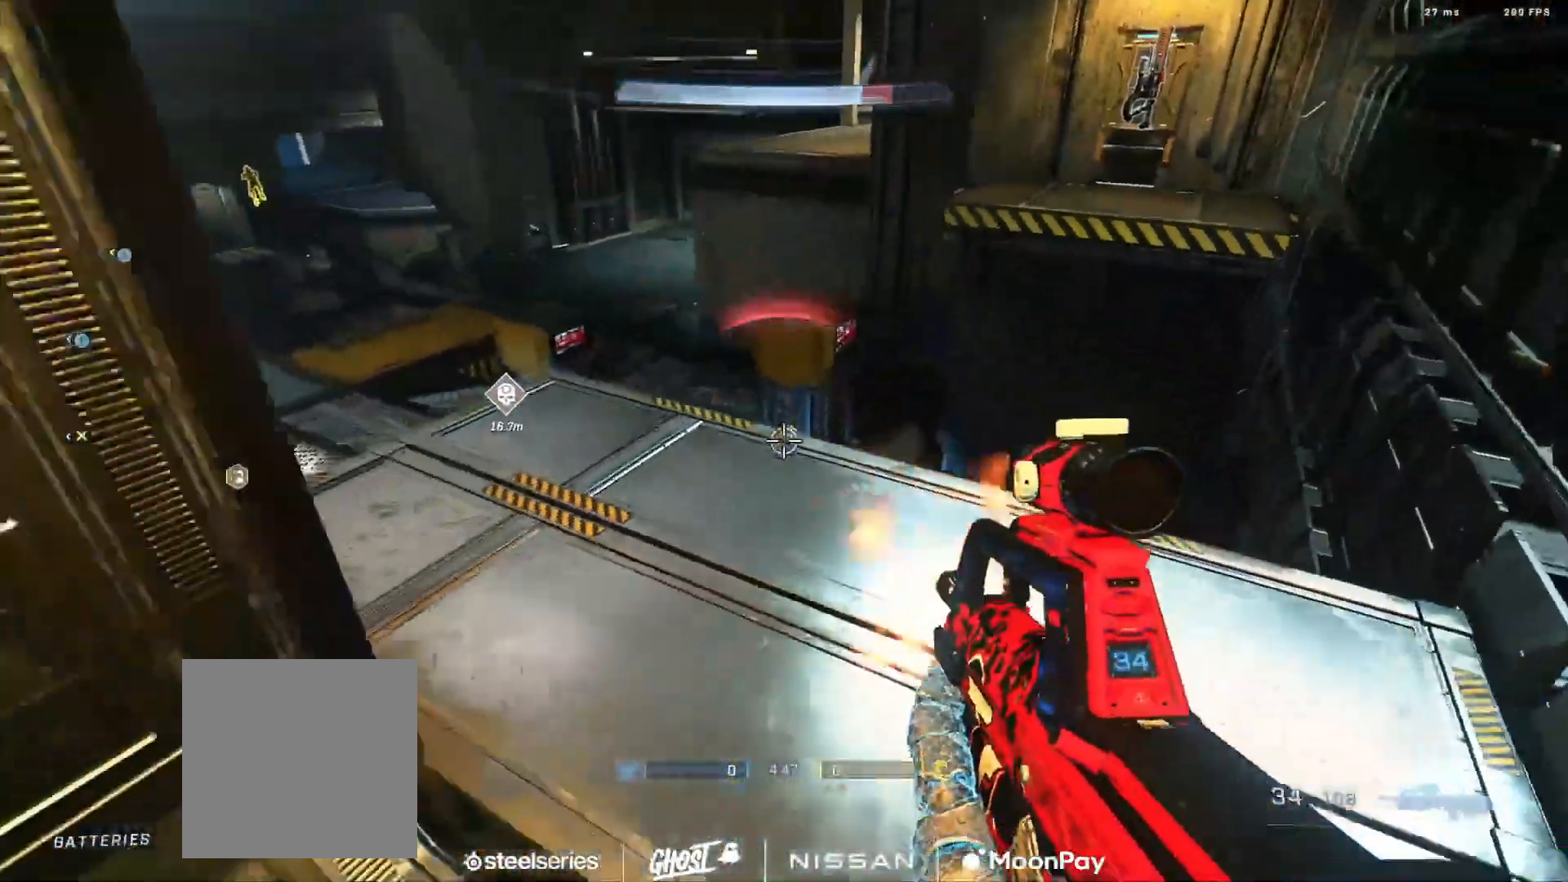
{"buttons": [], "left_stick": "up-right", "right_stick": "down-left", "events": [[33, "R2", "up"], [67, "right_stick", "center"], [117, "left_stick", "up-right"], [183, "right_stick", "down-right"], [317, "right_stick", "down-left"]]}
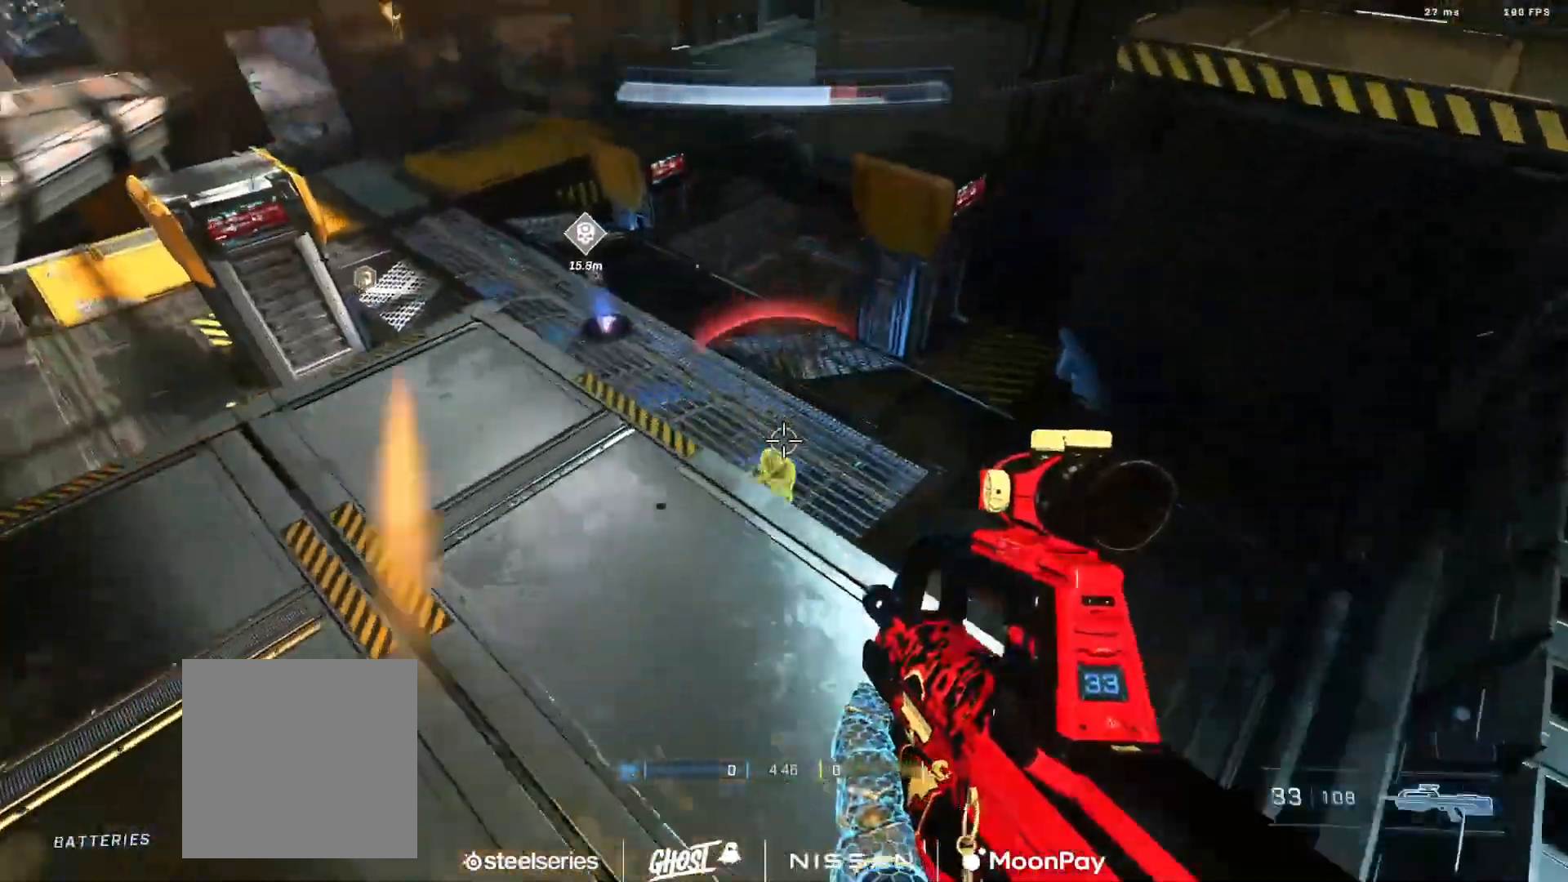
{"buttons": [], "left_stick": "left", "right_stick": "left", "events": [[84, "right_stick", "center"], [150, "right_stick", "down-left"], [201, "left_stick", "down-left"], [284, "L3", "down"], [301, "R2", "down"], [301, "left_stick", "left"], [384, "L3", "up"], [417, "right_stick", "left"], [434, "R2", "up"]]}
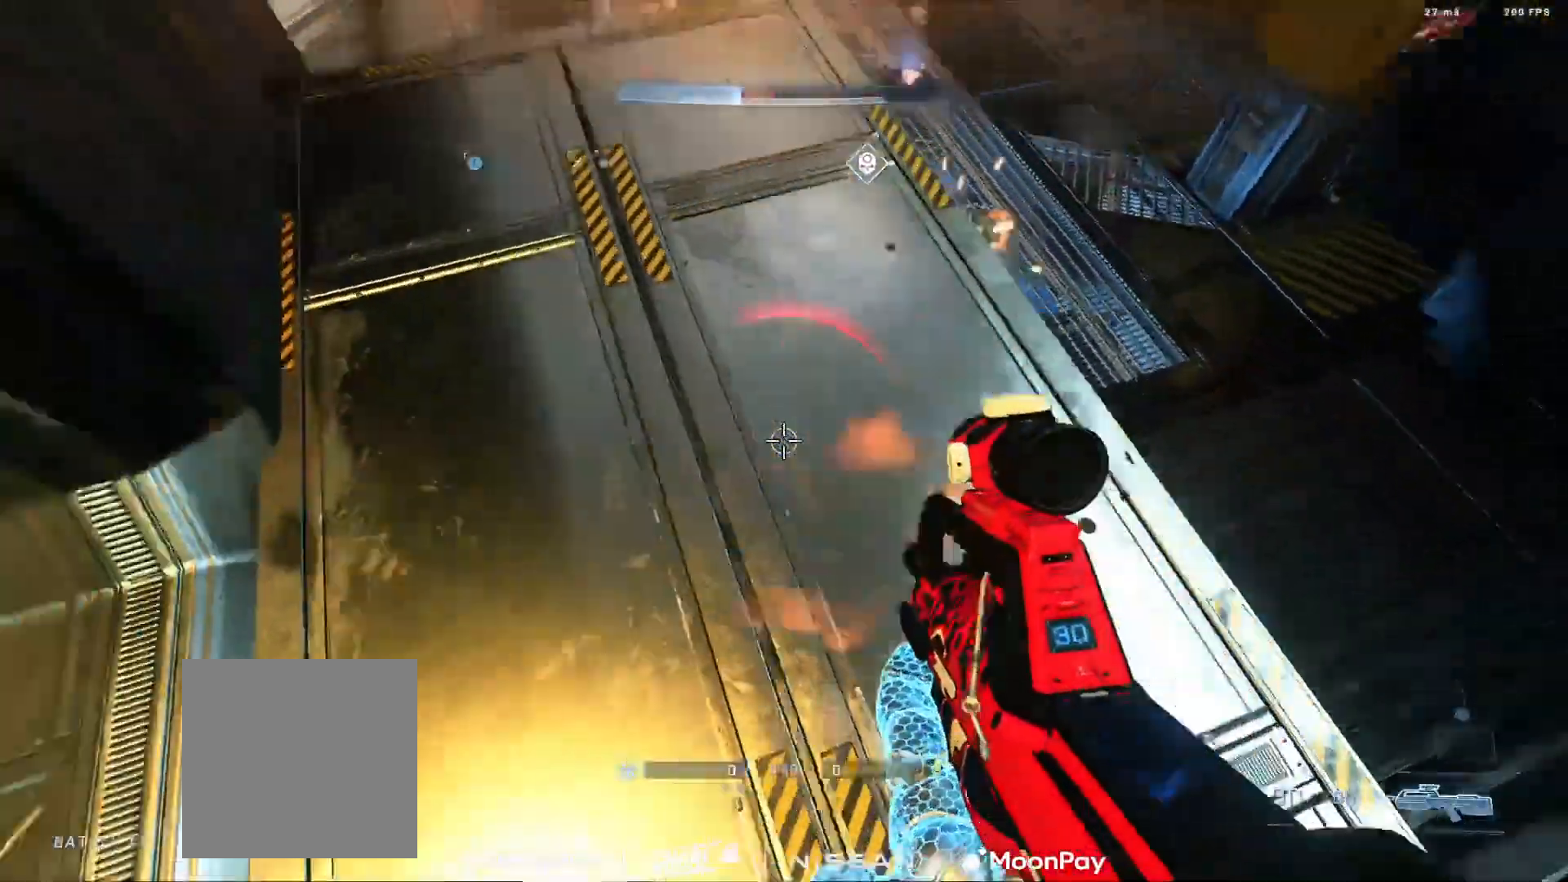
{"buttons": ["B"], "left_stick": "up-left", "right_stick": "up-left", "events": [[50, "right_stick", "up-left"], [133, "left_stick", "up-left"], [150, "A", "down"], [200, "A", "up"], [283, "A", "down"], [350, "A", "up"], [484, "B", "down"]]}
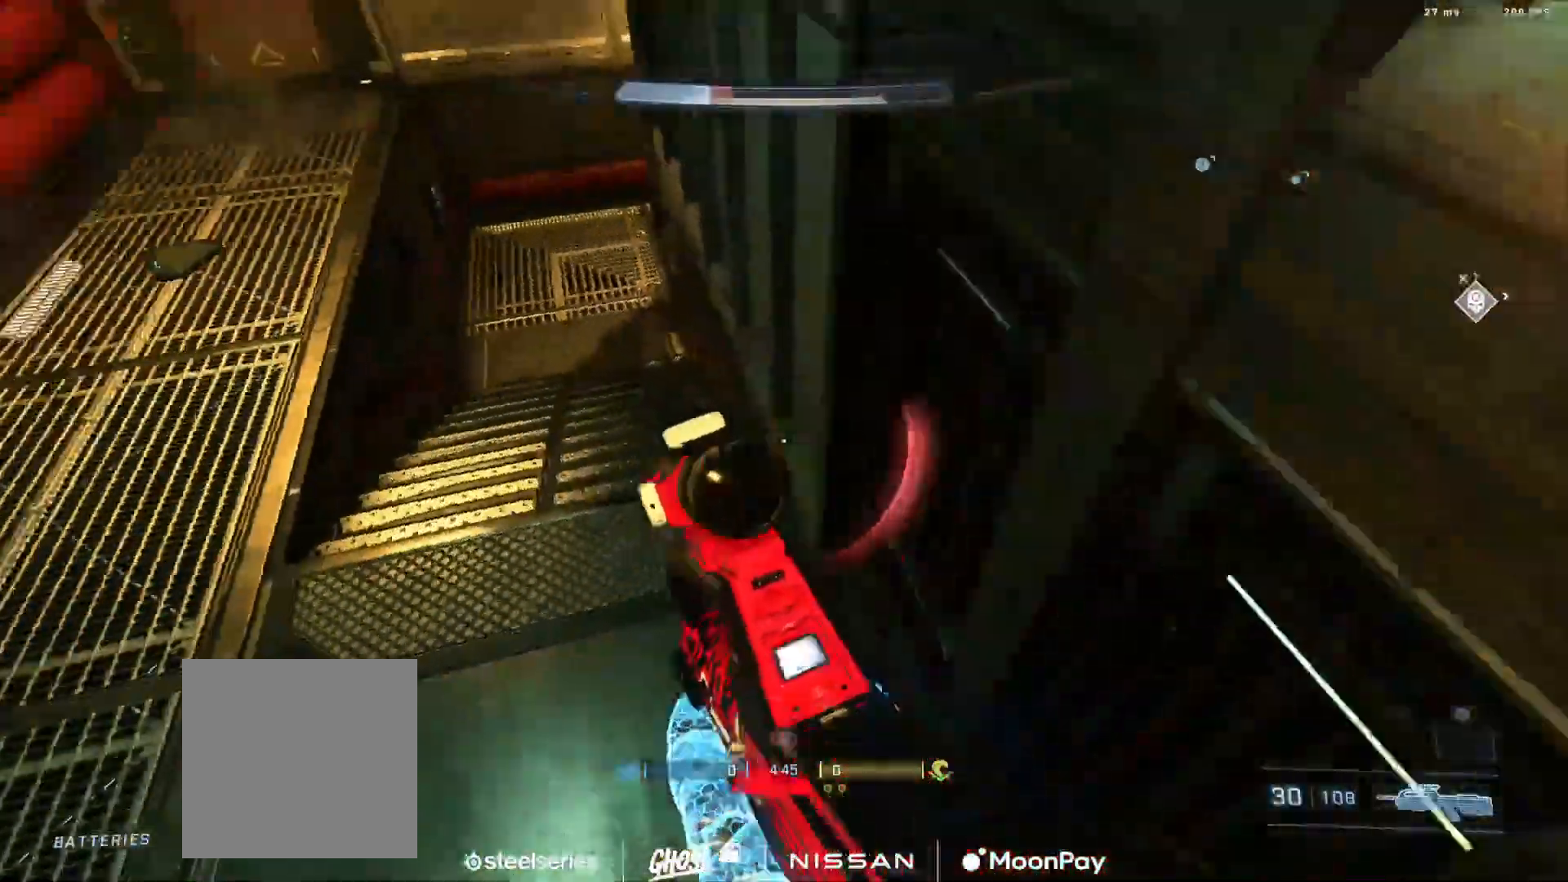
{"buttons": ["A"], "left_stick": "up", "right_stick": "up", "events": [[84, "B", "up"], [84, "left_stick", "up"], [150, "A", "down"], [150, "right_stick", "up"], [267, "A", "up"], [317, "A", "down"], [401, "A", "up"], [451, "A", "down"]]}
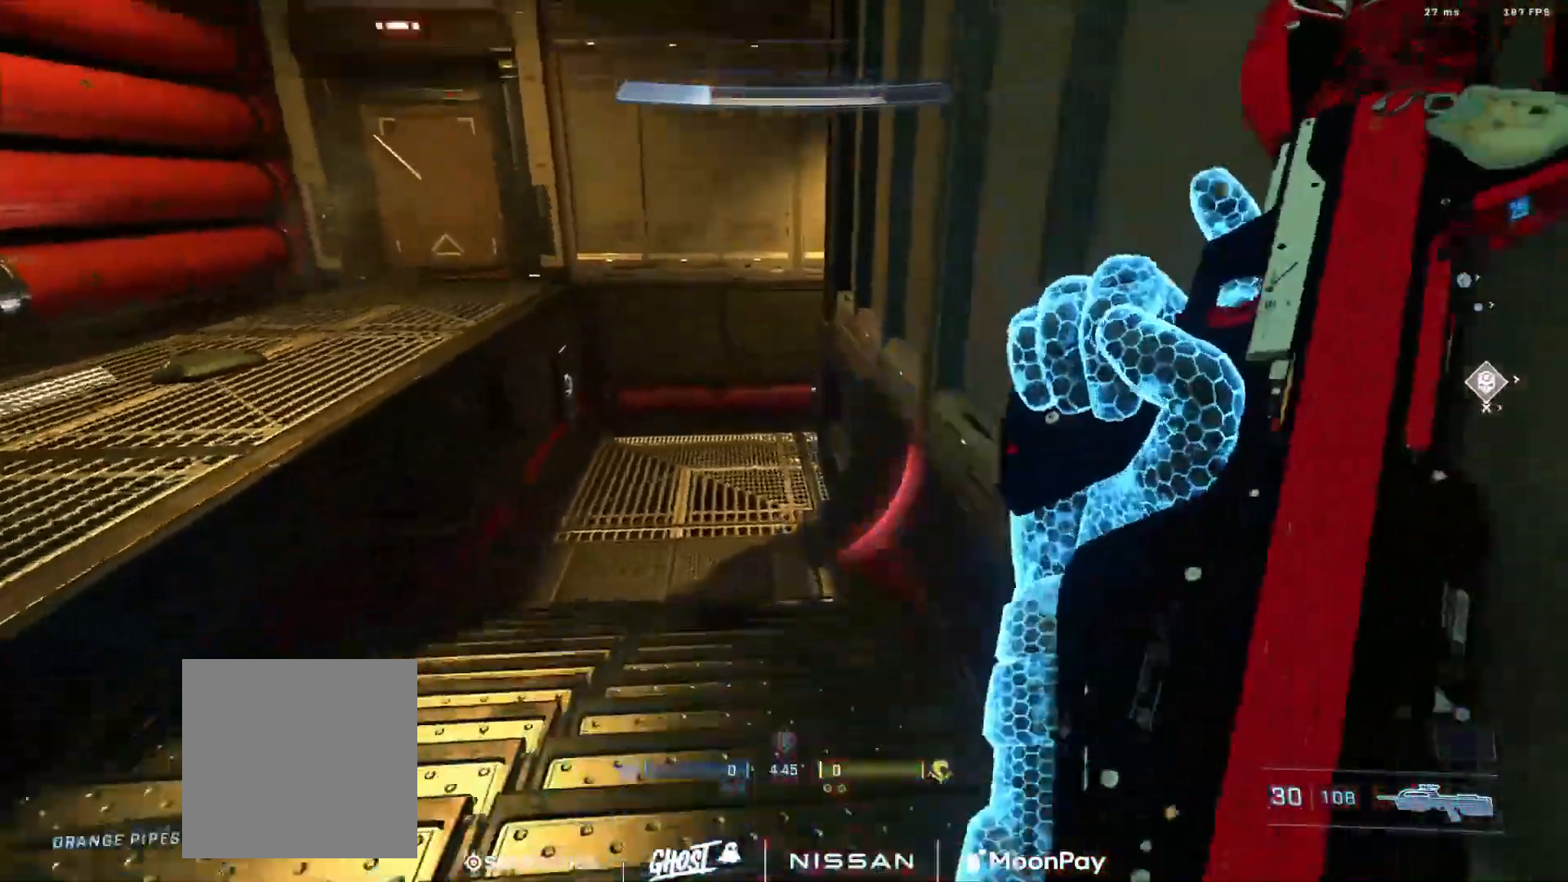
{"buttons": ["L3"], "left_stick": "up", "right_stick": "right", "events": [[16, "A", "up"], [100, "A", "down"], [183, "A", "up"], [283, "right_stick", "center"], [317, "L3", "down"], [417, "right_stick", "right"]]}
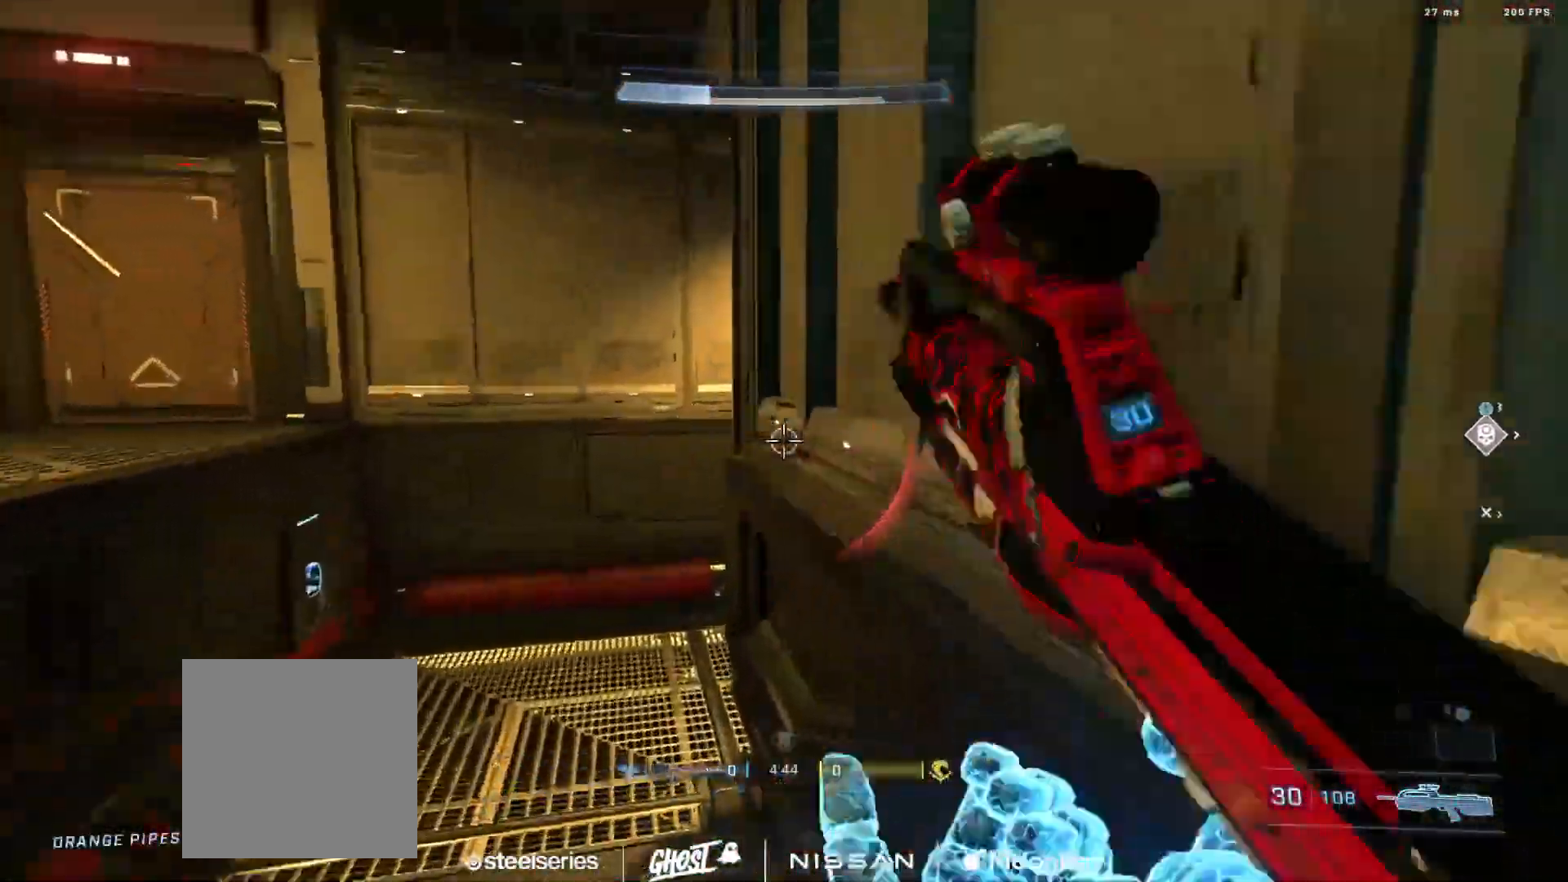
{"buttons": ["A"], "left_stick": "up-left", "right_stick": "right"}